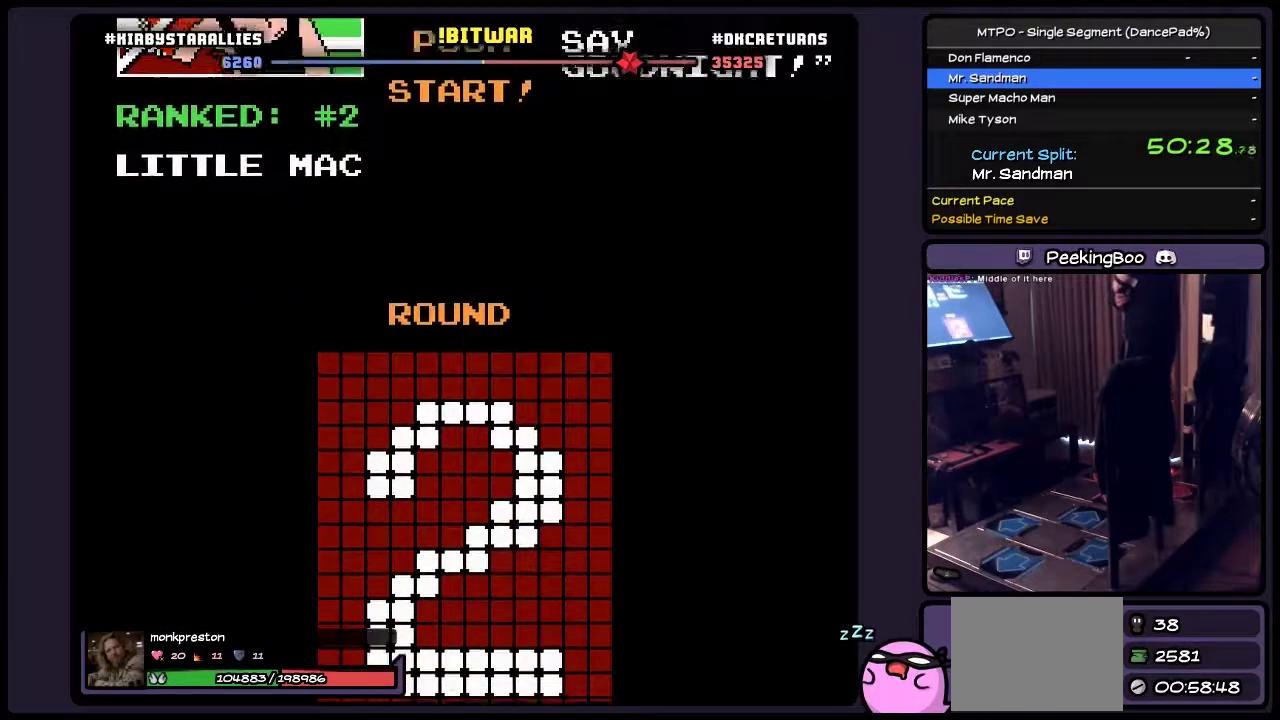
Gameplay with a controller (Nintendo layout); each line is a JSON object with the inputs held at the frame after it. "events" lists button and stick changes between this image and that frame as [ms after this image, input, new state], when the widget could be followed in between. Not read: L3 R3.
{"buttons": ["A", "SELECT"], "events": []}
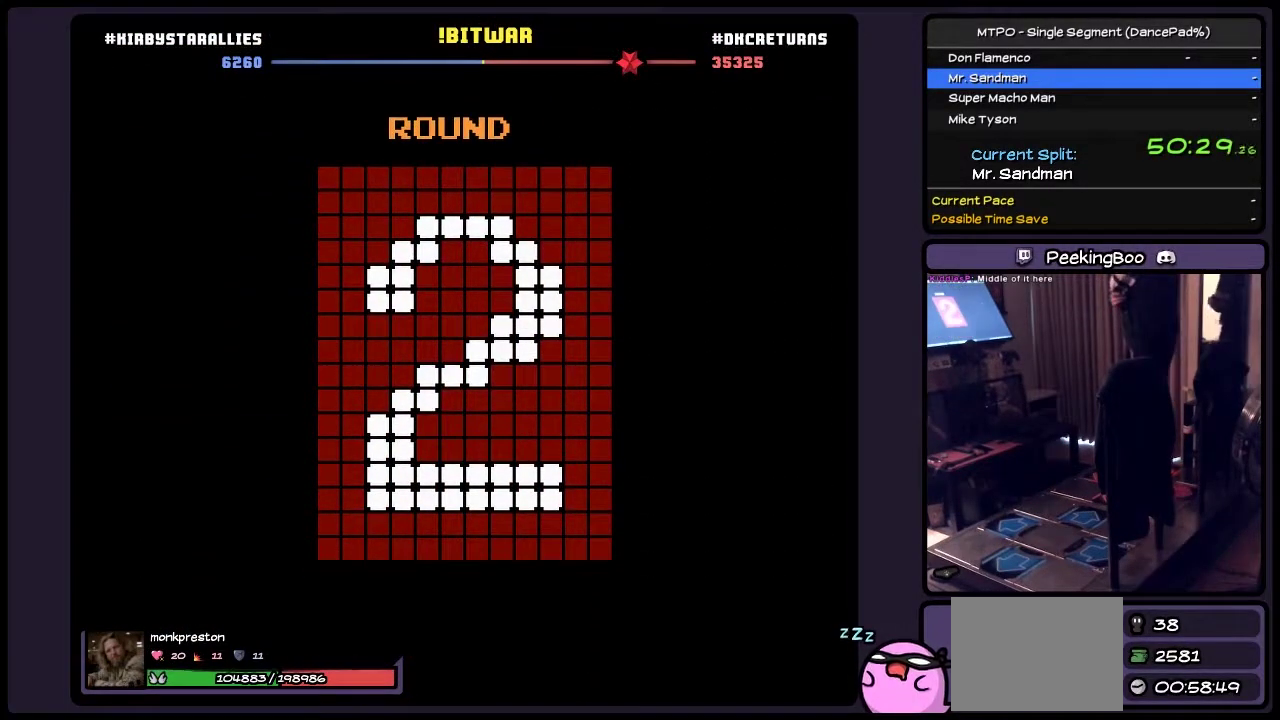
{"buttons": ["A", "SELECT"], "events": []}
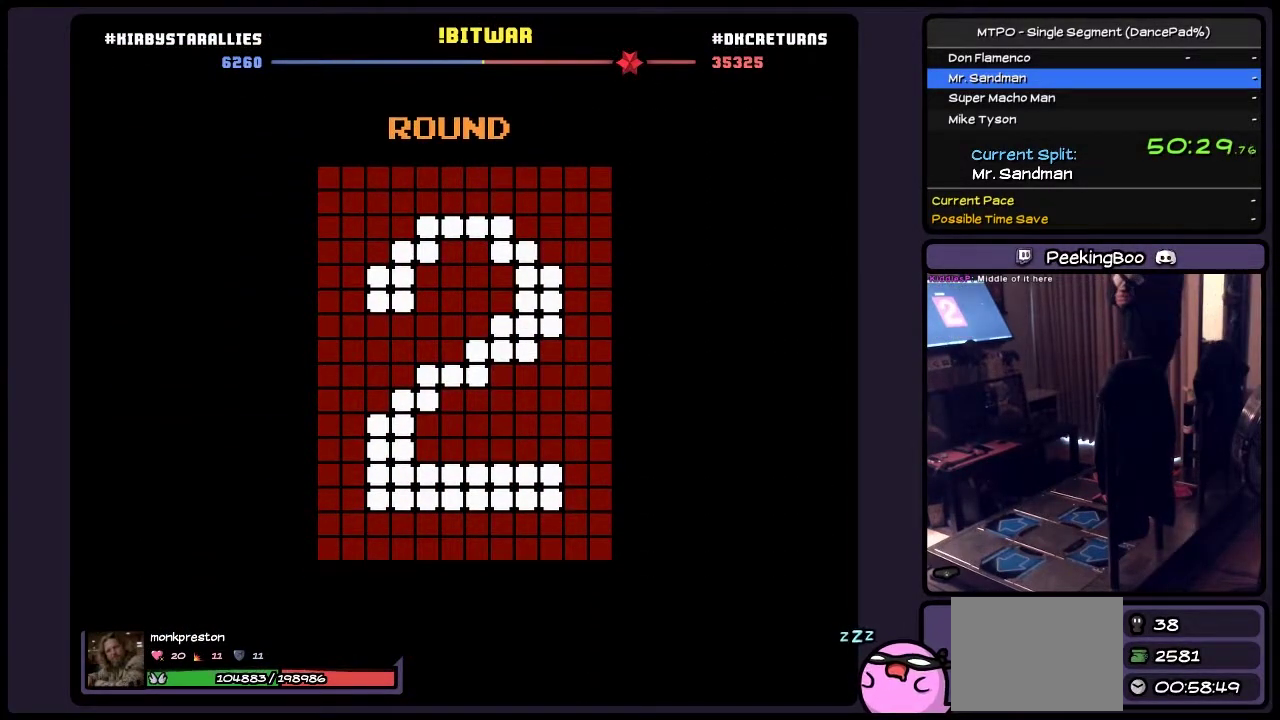
{"buttons": ["A", "SELECT"], "events": []}
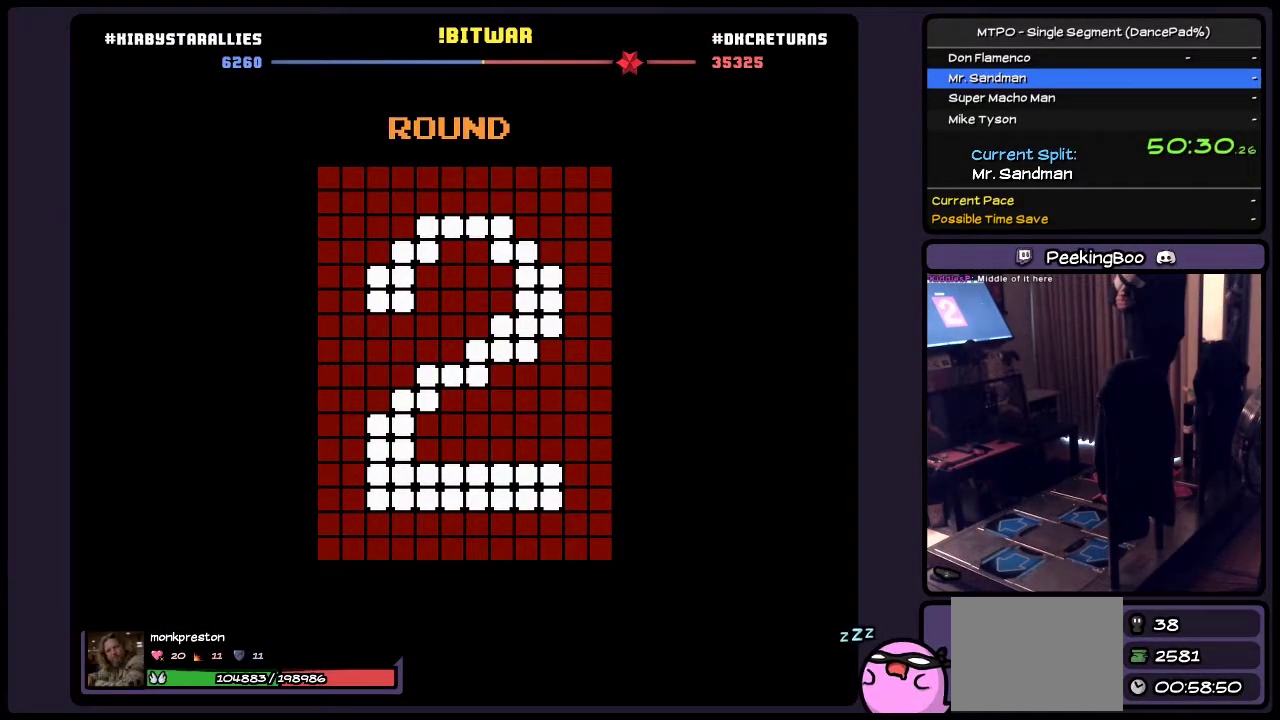
{"buttons": ["A", "SELECT"], "events": []}
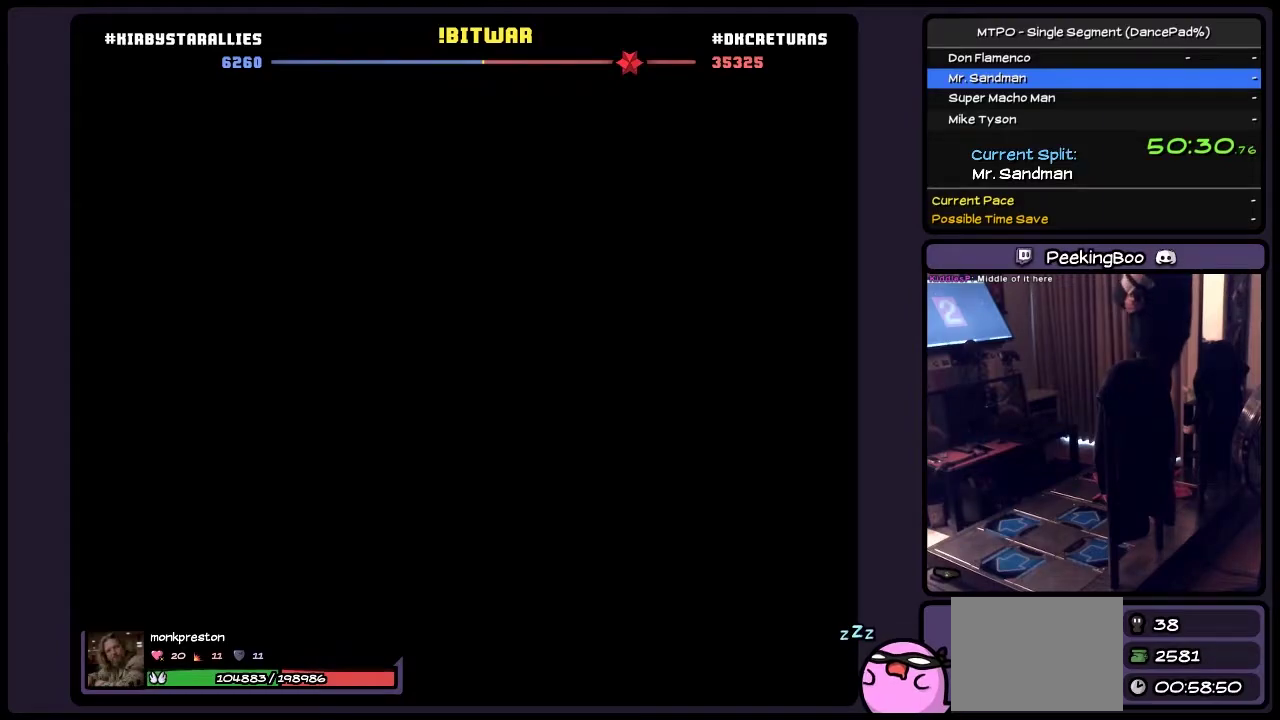
{"buttons": ["A"], "events": [[150, "SELECT", "up"]]}
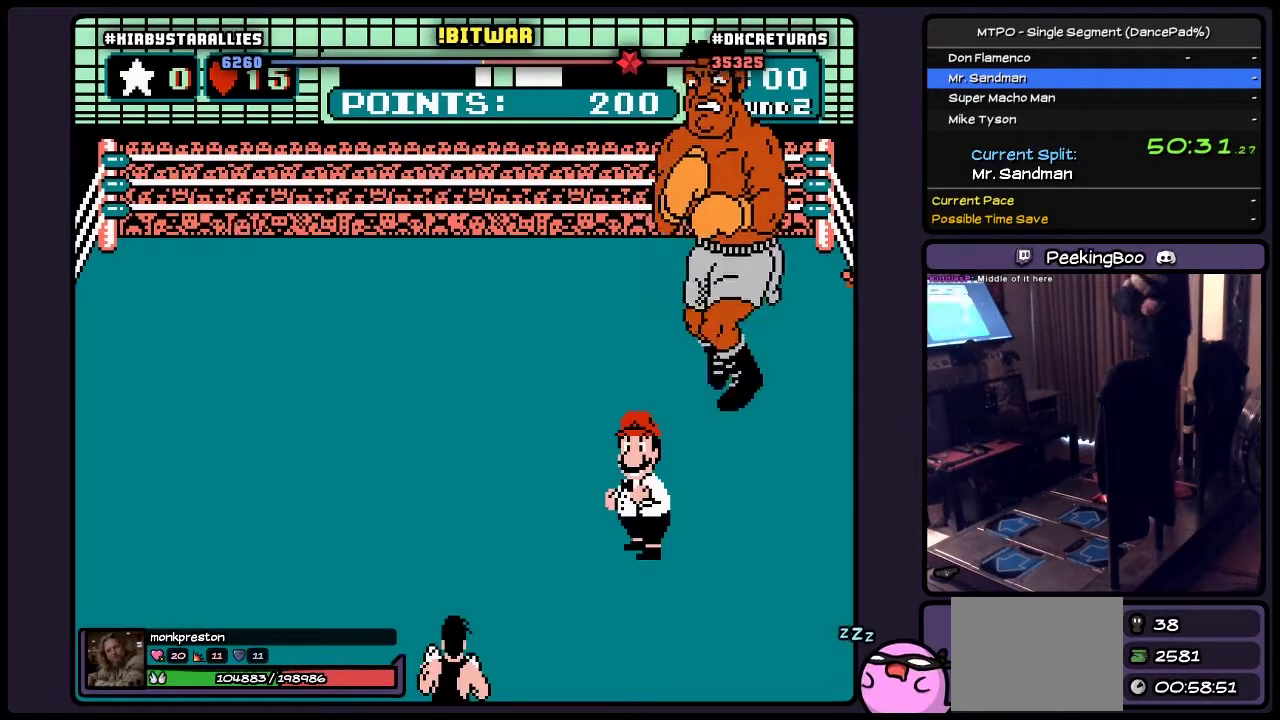
{"buttons": ["A", "B"], "events": [[17, "B", "down"]]}
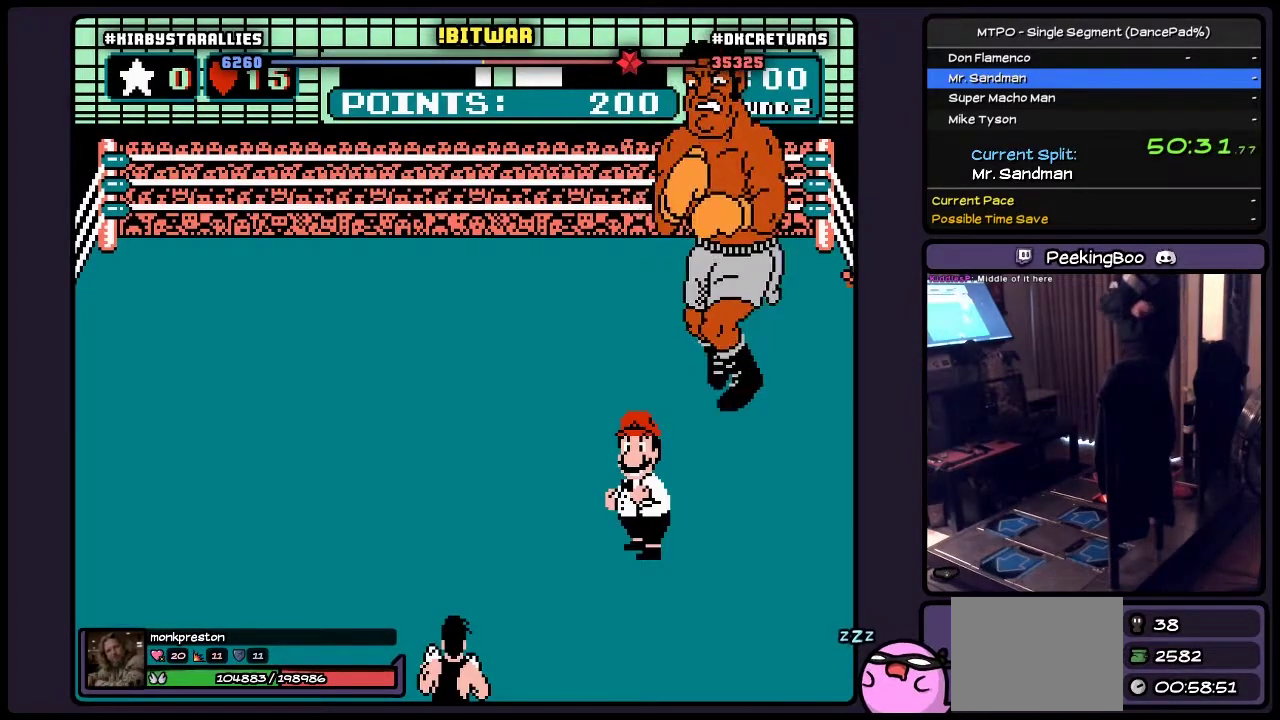
{"buttons": ["A", "B"], "events": []}
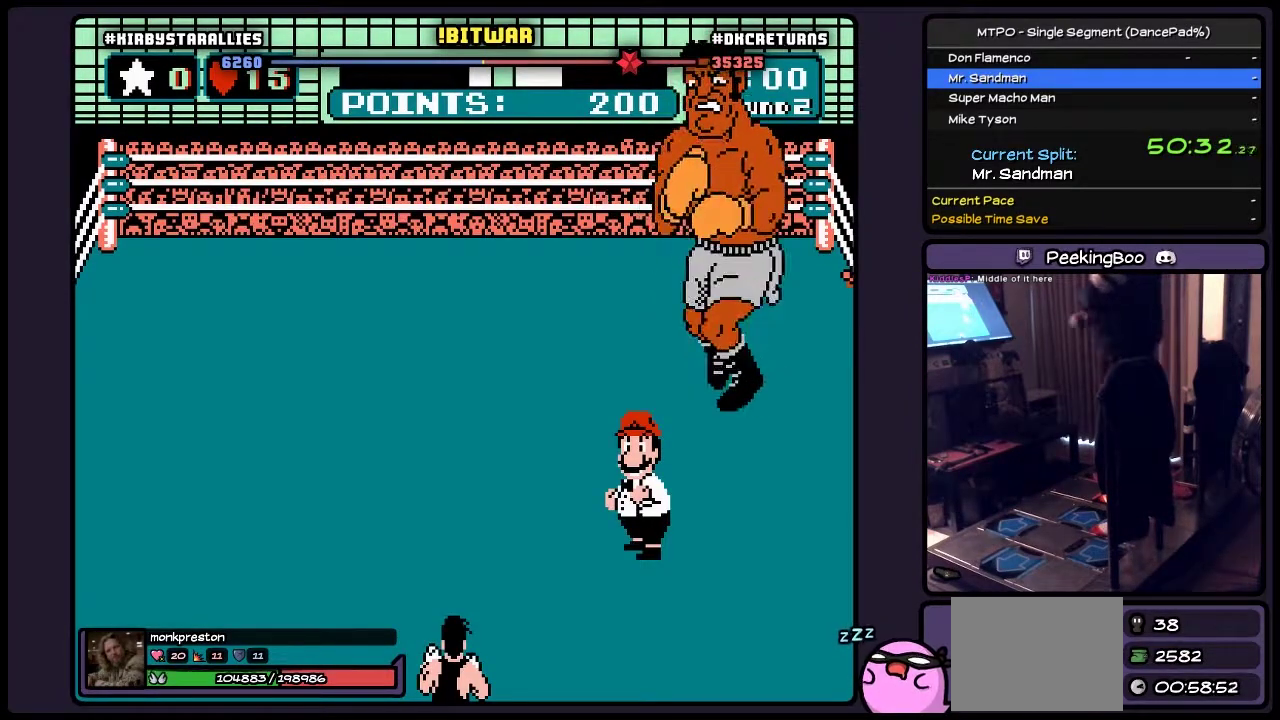
{"buttons": ["A"], "events": [[233, "B", "up"]]}
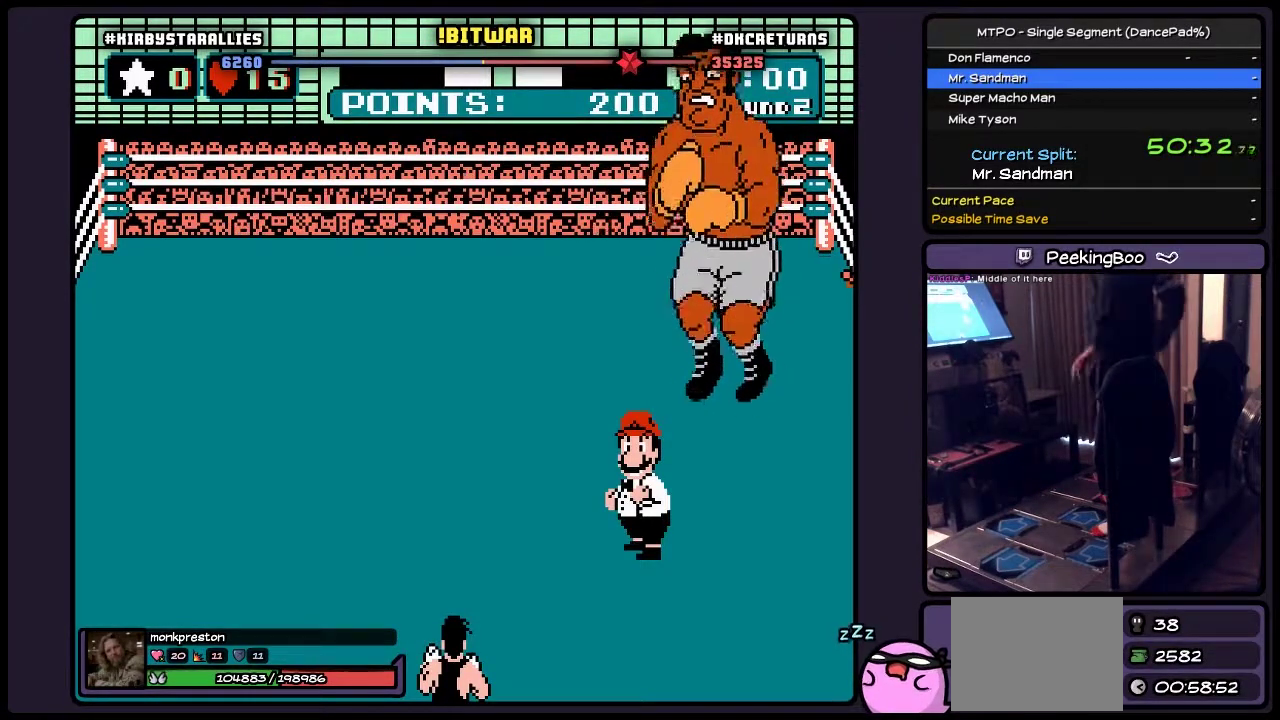
{"buttons": ["A"], "events": []}